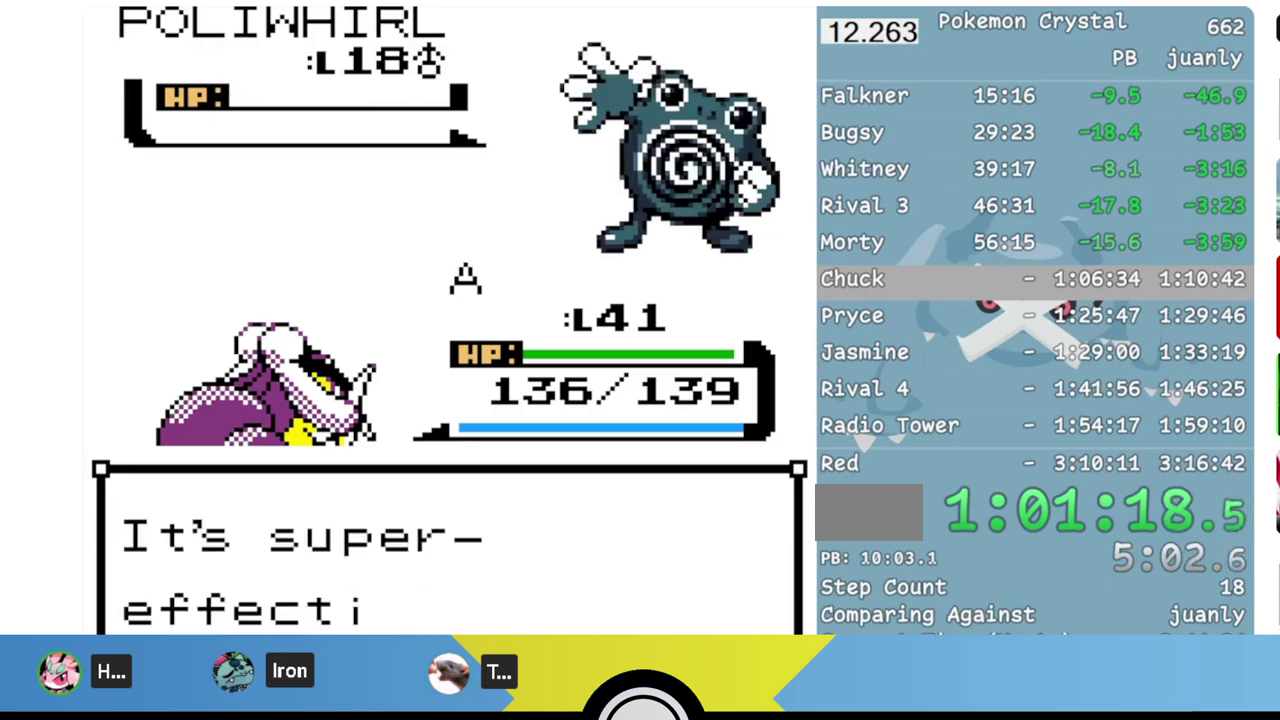
Gameplay with a controller (Nintendo layout); each line is a JSON object with the inputs held at the frame after it. "events" lists button and stick changes between this image and that frame as [ms after this image, input, new state], when the widget could be followed in between. Not read: DPAD_DOWN L3 R3 START.
{"buttons": [], "events": [[17, "A", "down"], [117, "A", "up"], [183, "A", "down"], [250, "A", "up"]]}
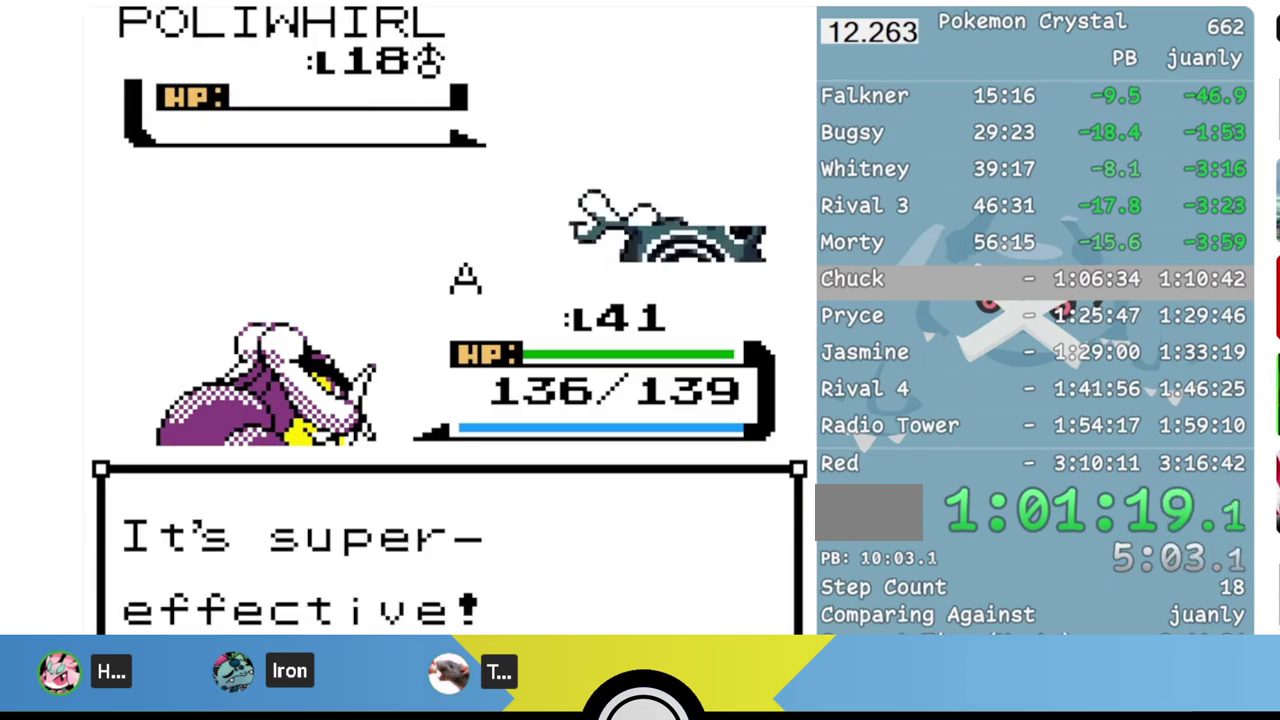
{"buttons": [], "events": []}
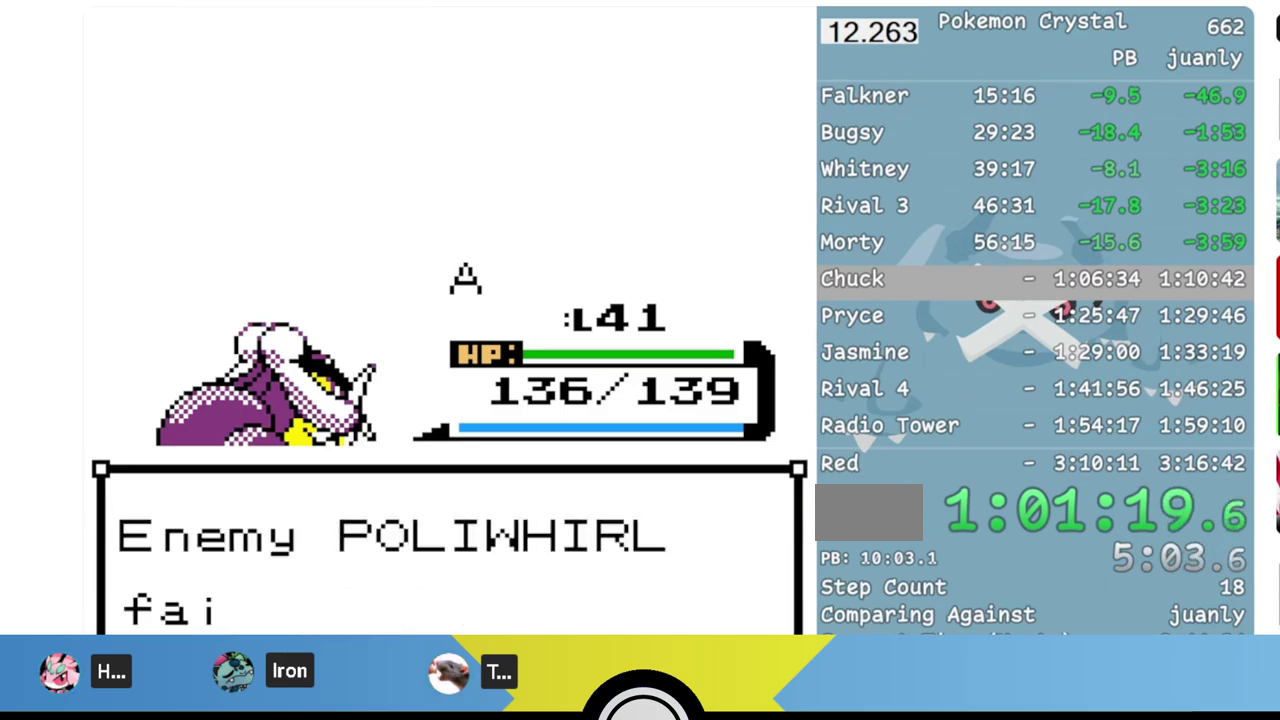
{"buttons": [], "events": [[50, "A", "down"], [133, "A", "up"]]}
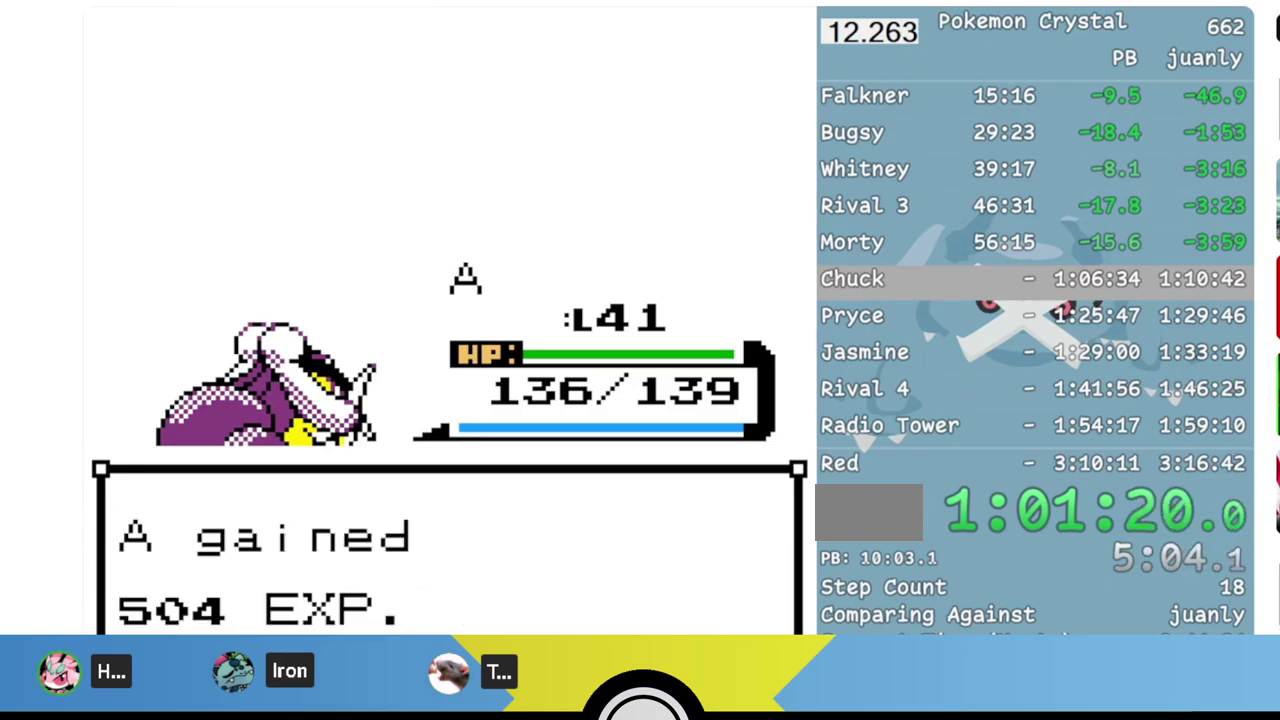
{"buttons": [], "events": [[150, "A", "down"], [250, "A", "up"]]}
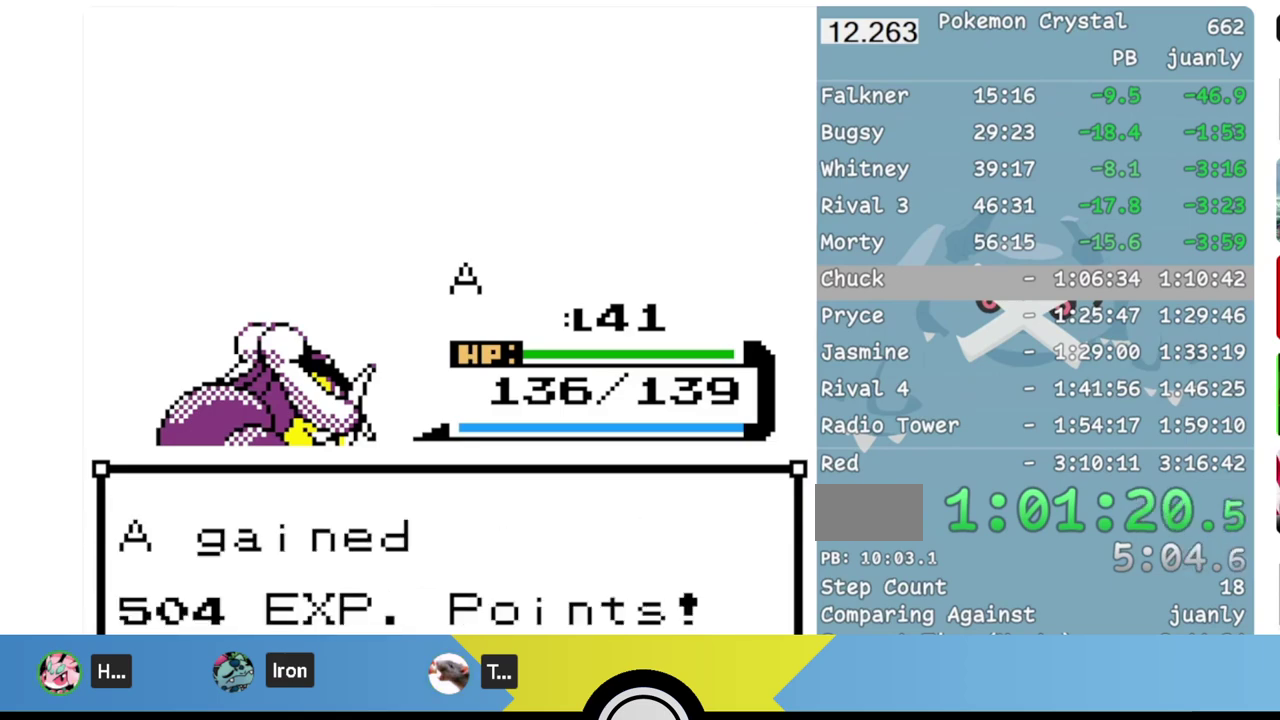
{"buttons": [], "events": []}
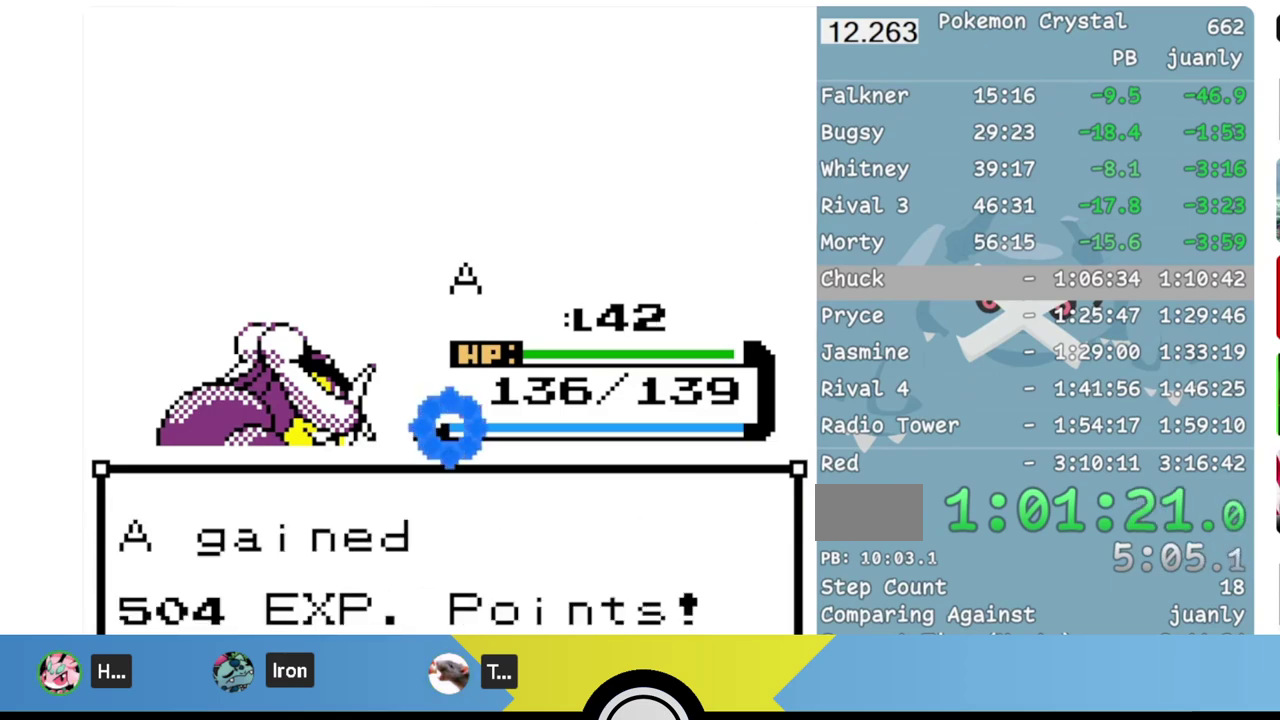
{"buttons": [], "events": []}
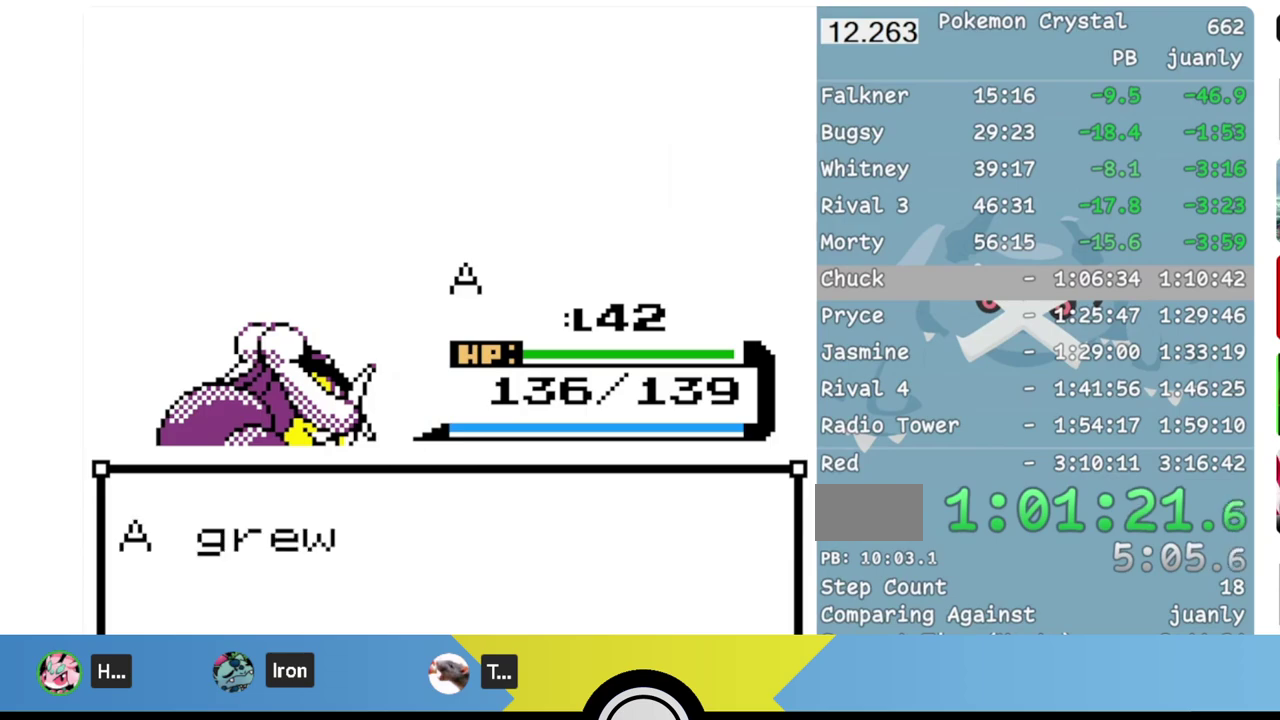
{"buttons": ["A"], "events": [[500, "A", "down"]]}
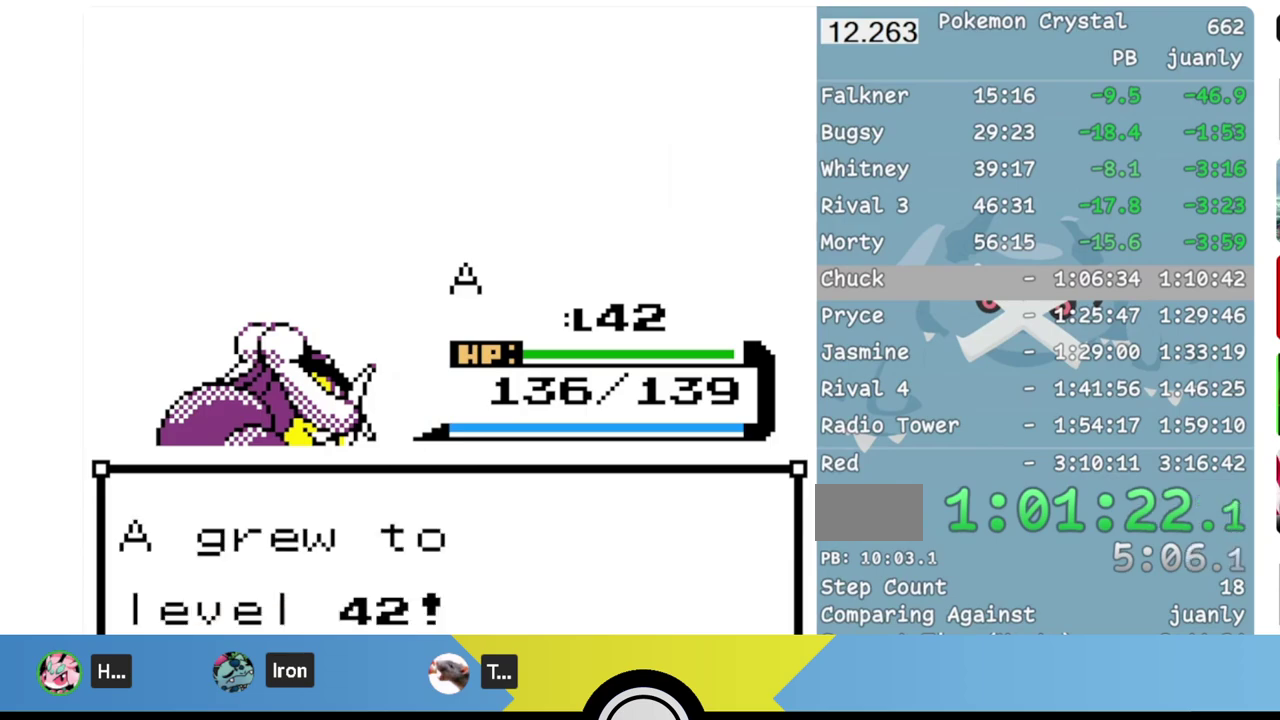
{"buttons": ["A"], "events": []}
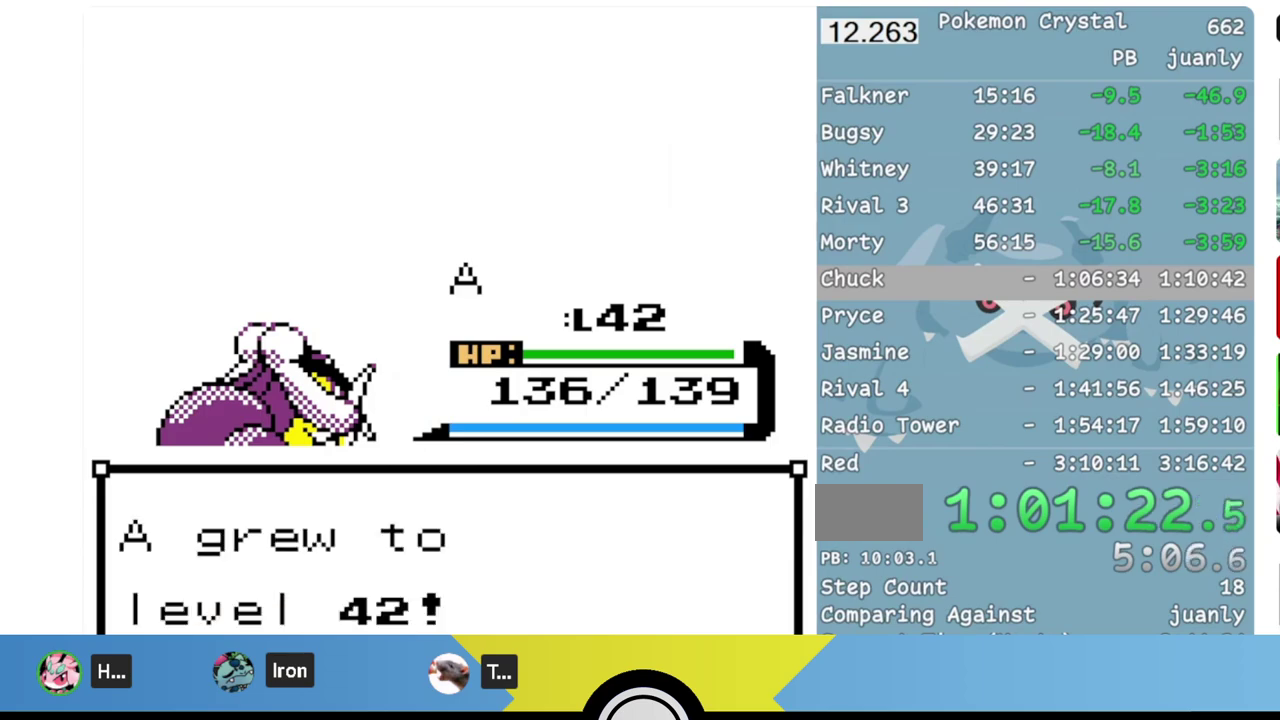
{"buttons": ["A"], "events": []}
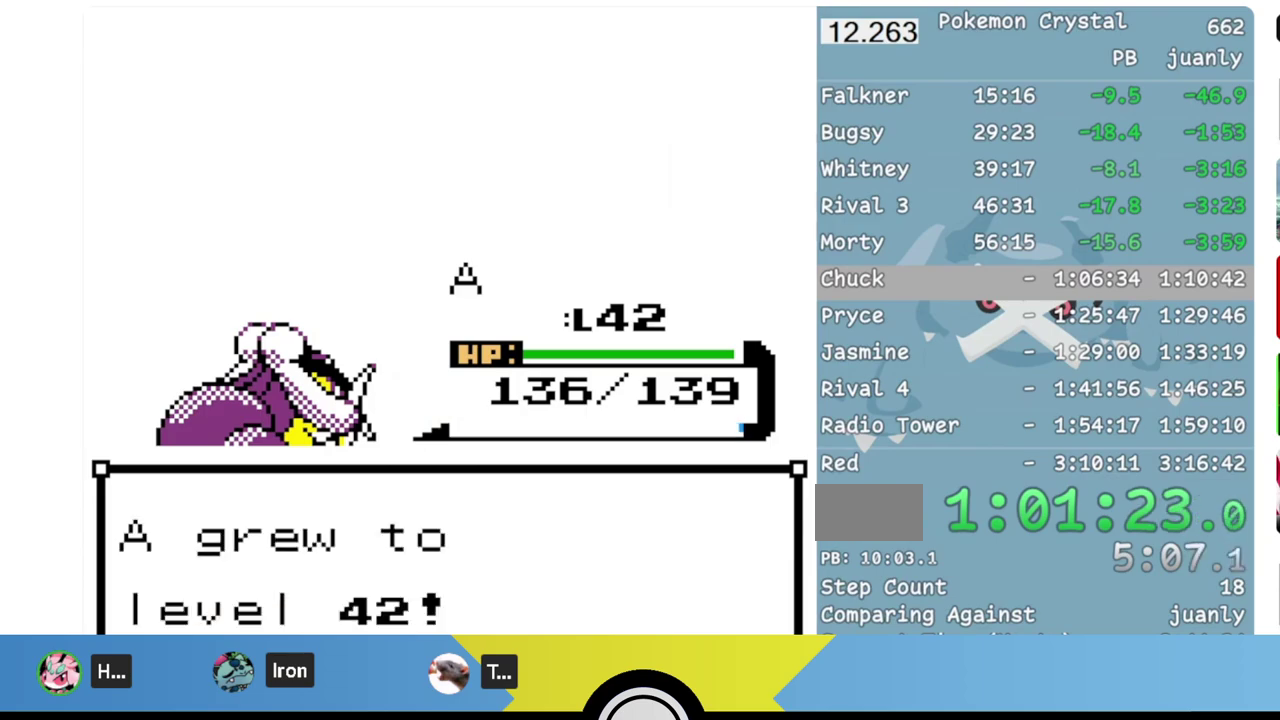
{"buttons": ["A"], "events": []}
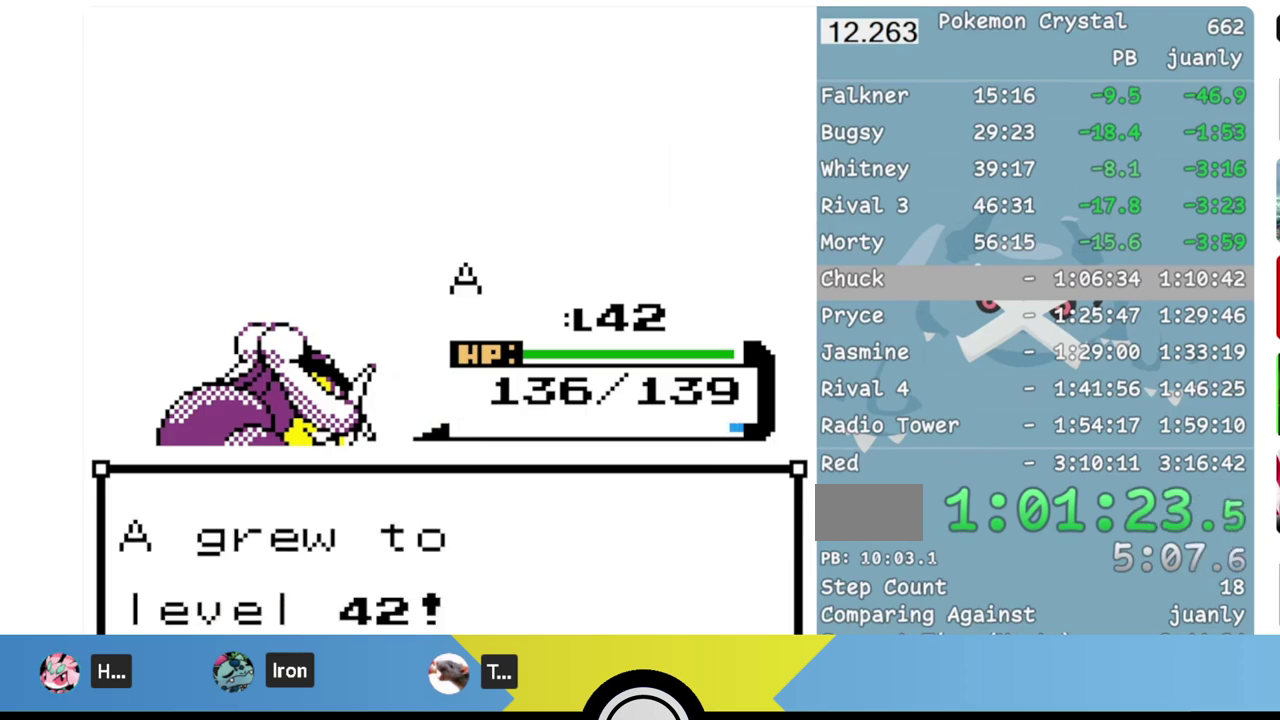
{"buttons": ["A"], "events": []}
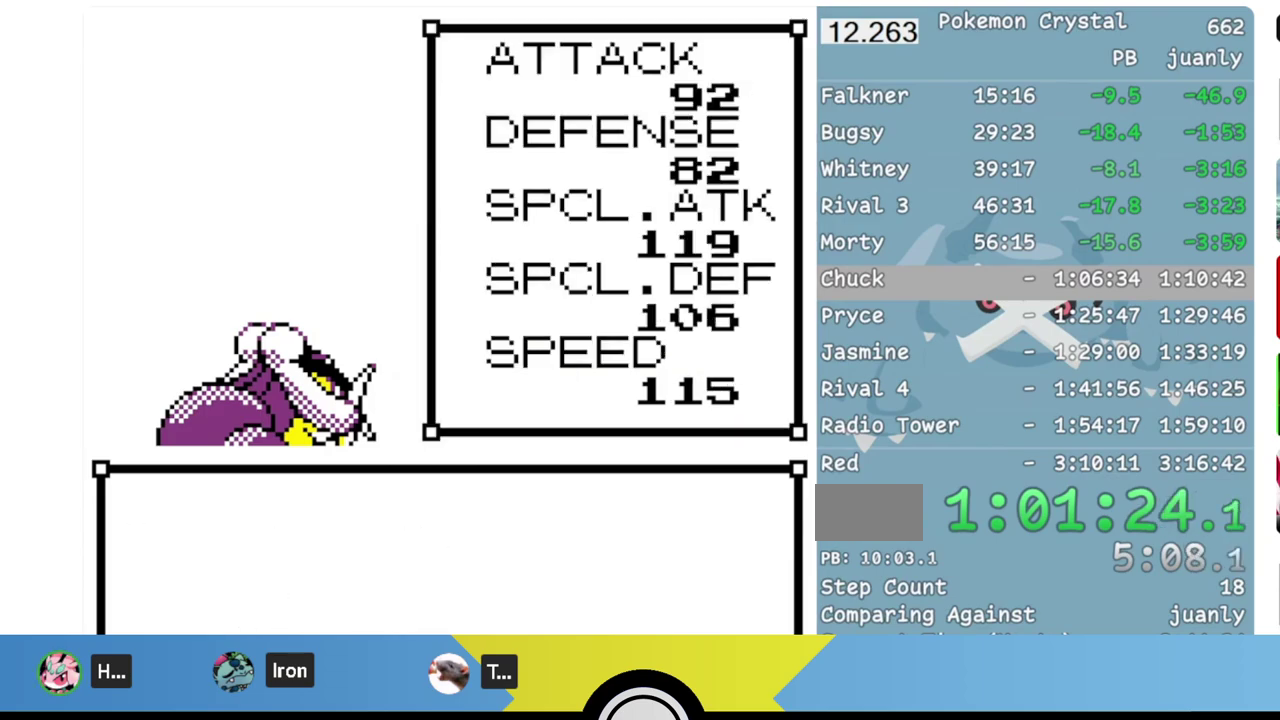
{"buttons": ["A"], "events": []}
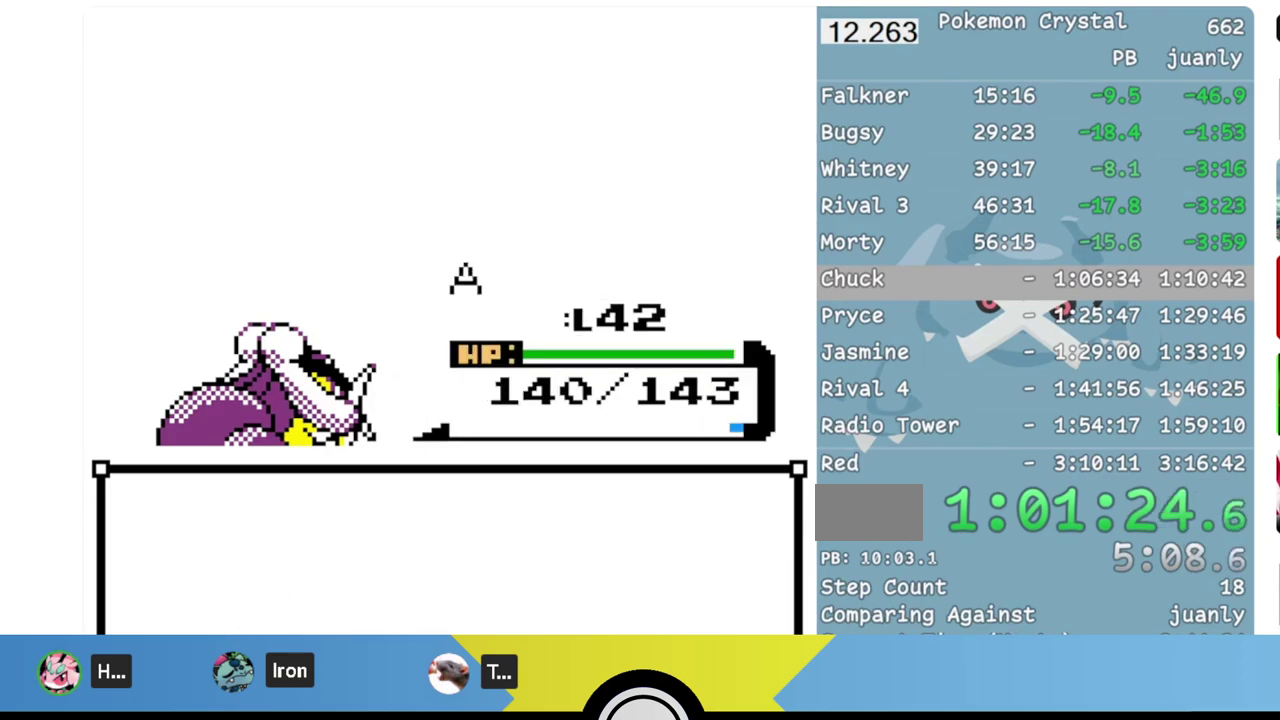
{"buttons": [], "events": [[383, "A", "up"]]}
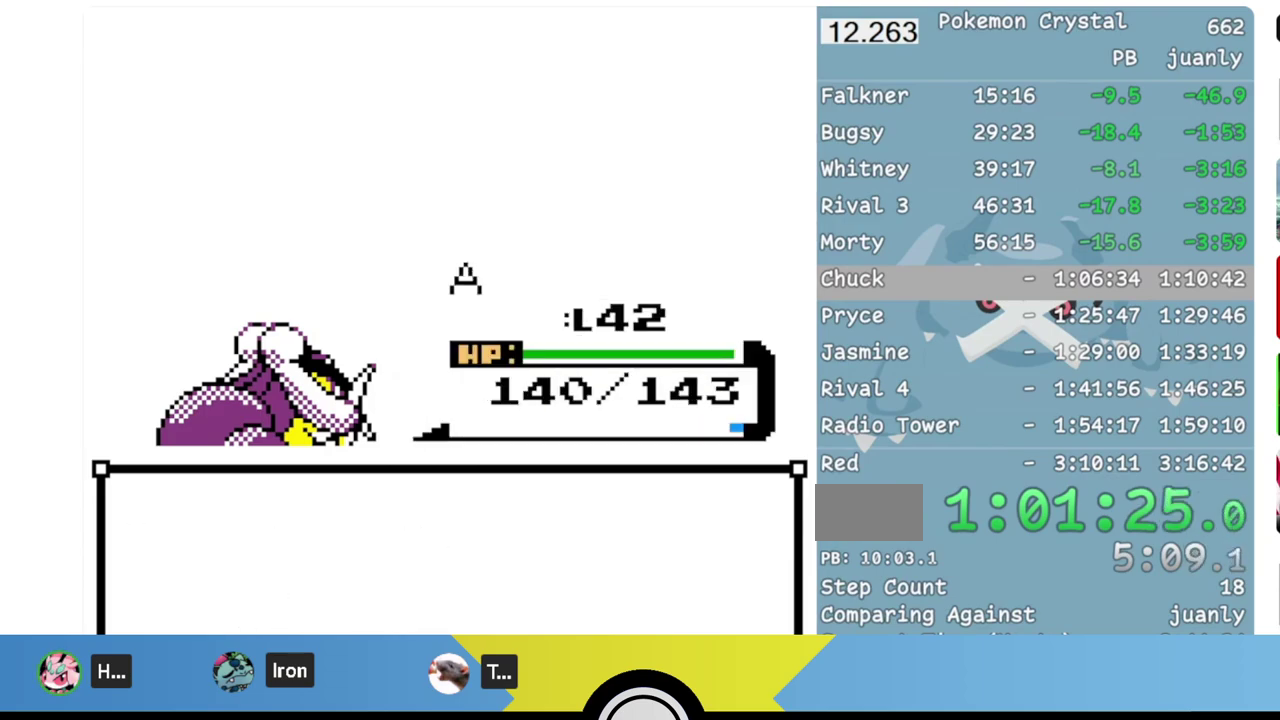
{"buttons": [], "events": [[17, "A", "down"], [100, "A", "up"], [167, "A", "down"], [233, "A", "up"], [283, "A", "down"], [367, "A", "up"], [417, "A", "down"], [483, "A", "up"]]}
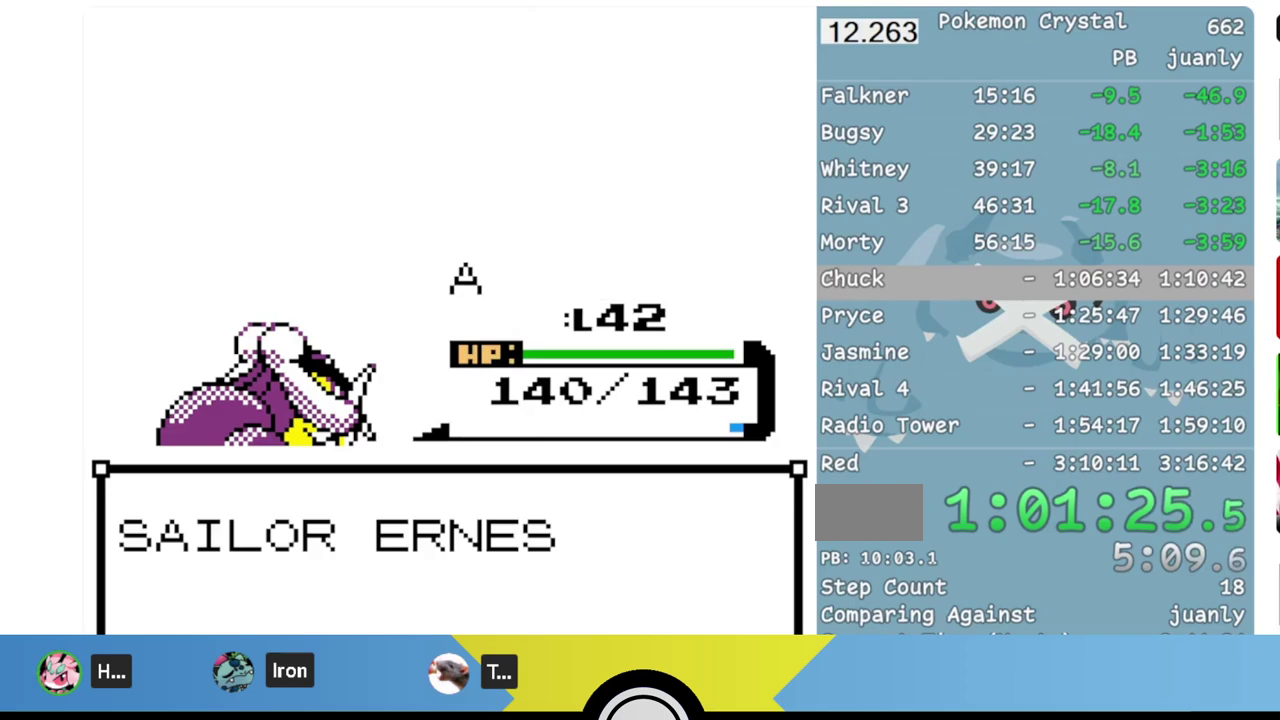
{"buttons": [], "events": [[33, "A", "down"], [83, "A", "up"], [133, "A", "down"], [200, "A", "up"], [317, "A", "down"], [383, "A", "up"], [450, "A", "down"], [500, "A", "up"]]}
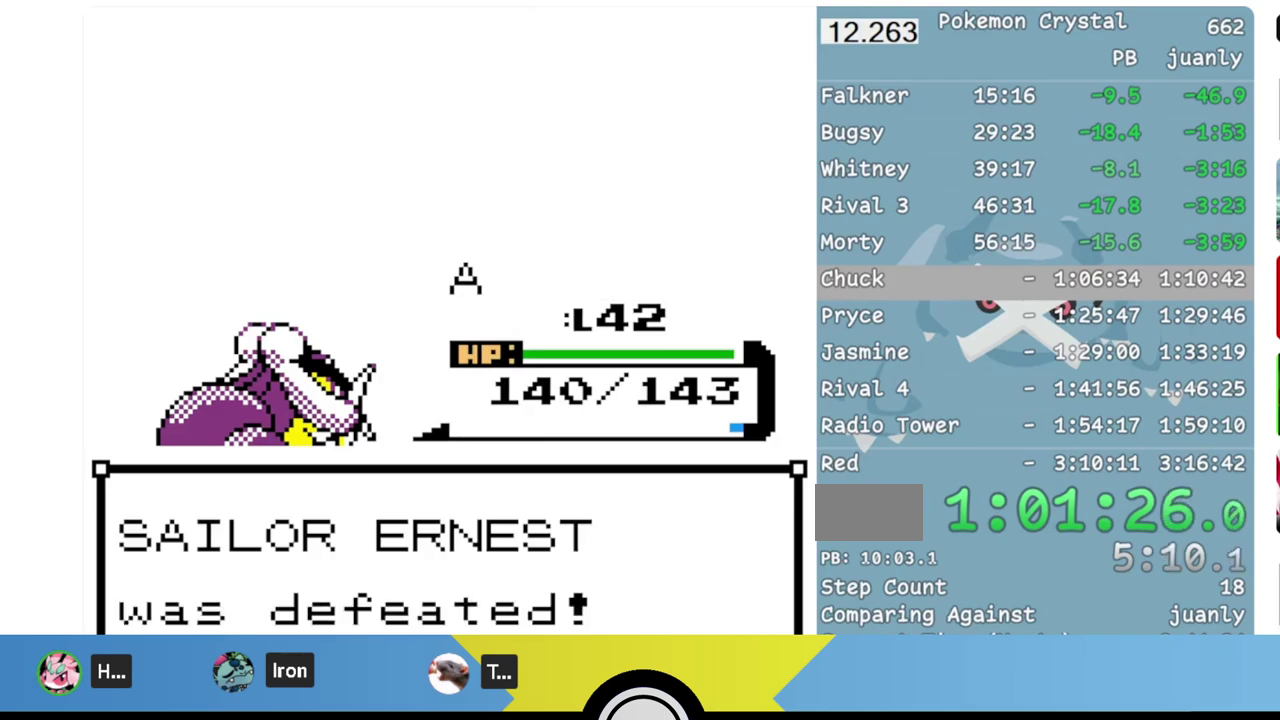
{"buttons": [], "events": [[167, "A", "down"], [300, "A", "up"], [350, "A", "down"], [450, "A", "up"]]}
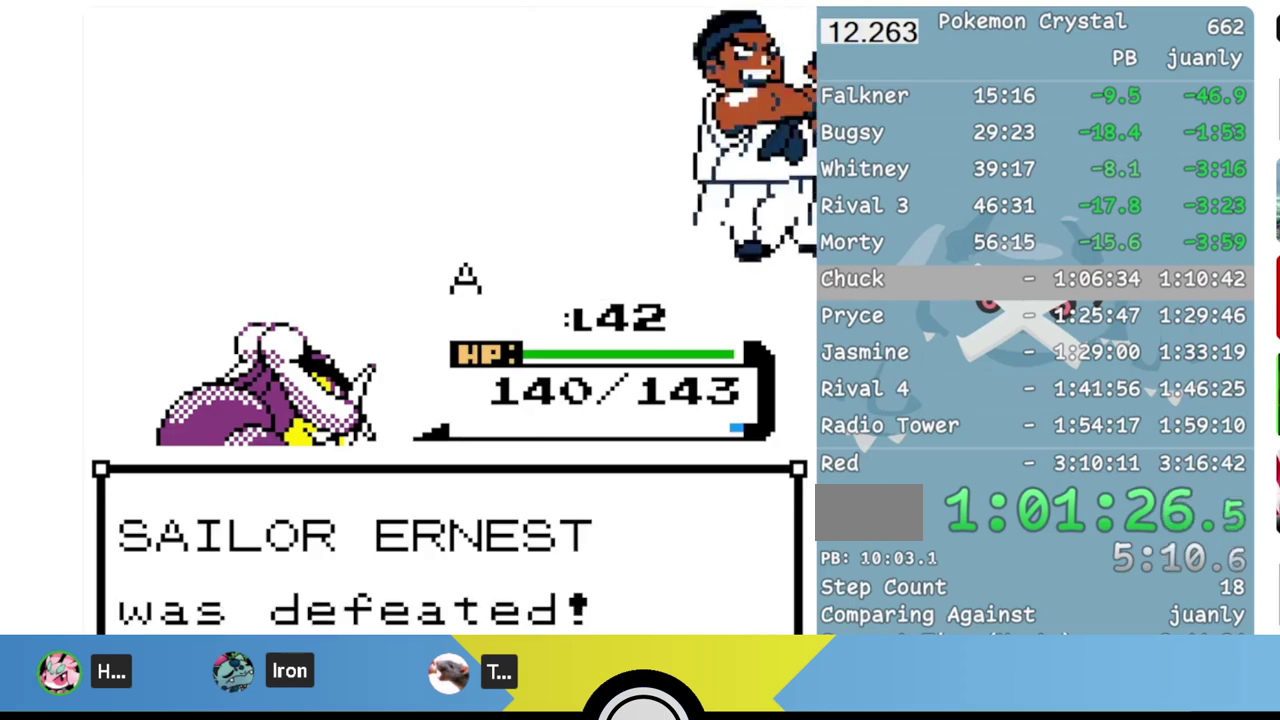
{"buttons": [], "events": [[33, "A", "down"], [117, "A", "up"], [183, "A", "down"], [250, "A", "up"], [400, "A", "down"], [467, "A", "up"]]}